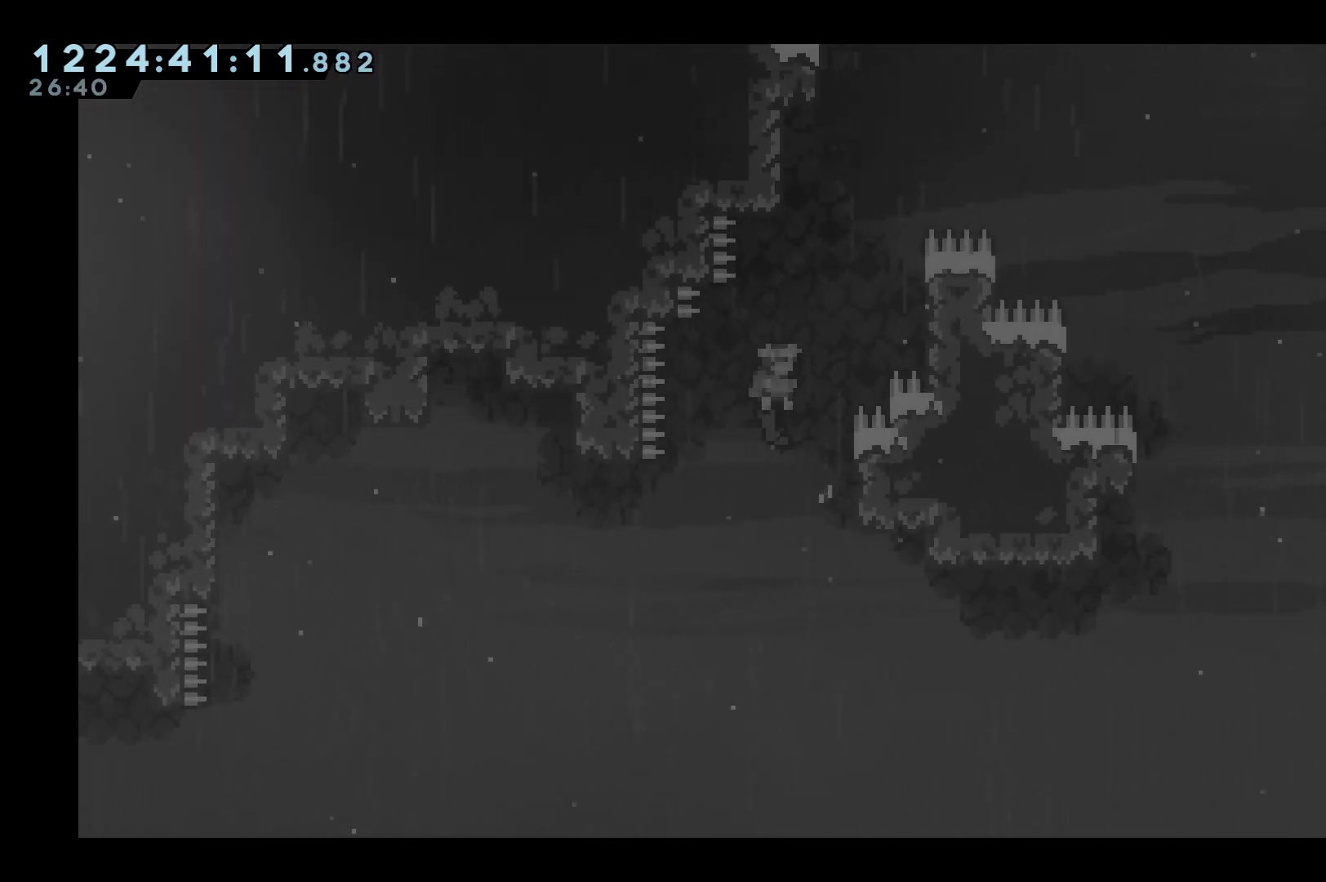
Gameplay with keyboard; each line is a JSON object with the keys held at the frame after it. "events" lists presses ("down") and releases ("up") of "dash", "down", "grab", "jump", "jump2", "left", "right" and "up" between this image and that frame as [ms after this image, input, new state], when the widget could be followed in between. No other keys are recorded. Mouse input is not recorded. Key names are as the overlay labels them; some are game actions (e.g. jump) rather than physical keys.
{"keys": ["jump", "right"], "events": [[17, "right", "down"], [117, "jump", "up"], [217, "jump", "down"], [217, "right", "up"], [350, "right", "down"]]}
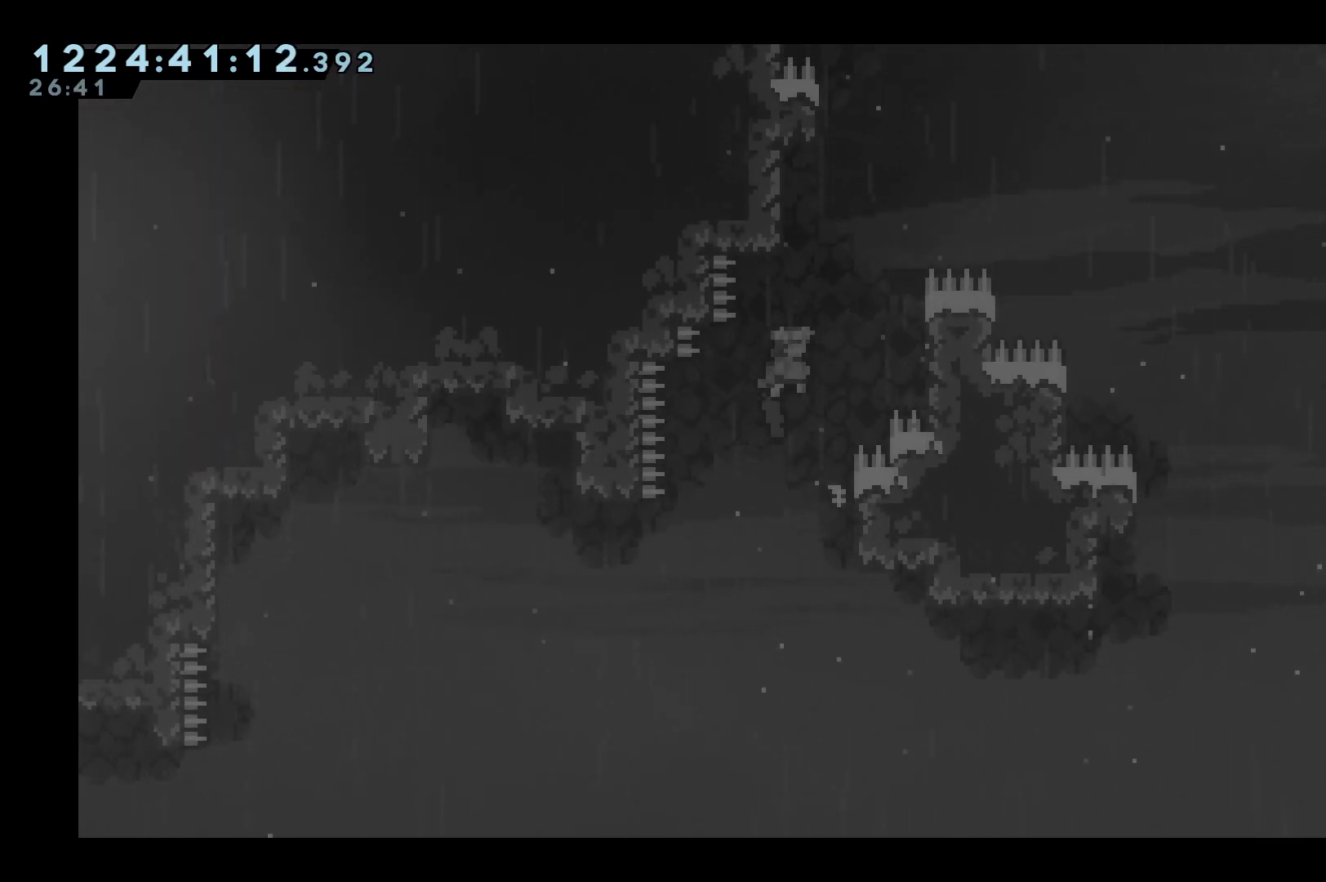
{"keys": ["jump", "right"], "events": [[133, "jump", "up"], [183, "jump", "down"], [183, "right", "up"], [267, "right", "down"]]}
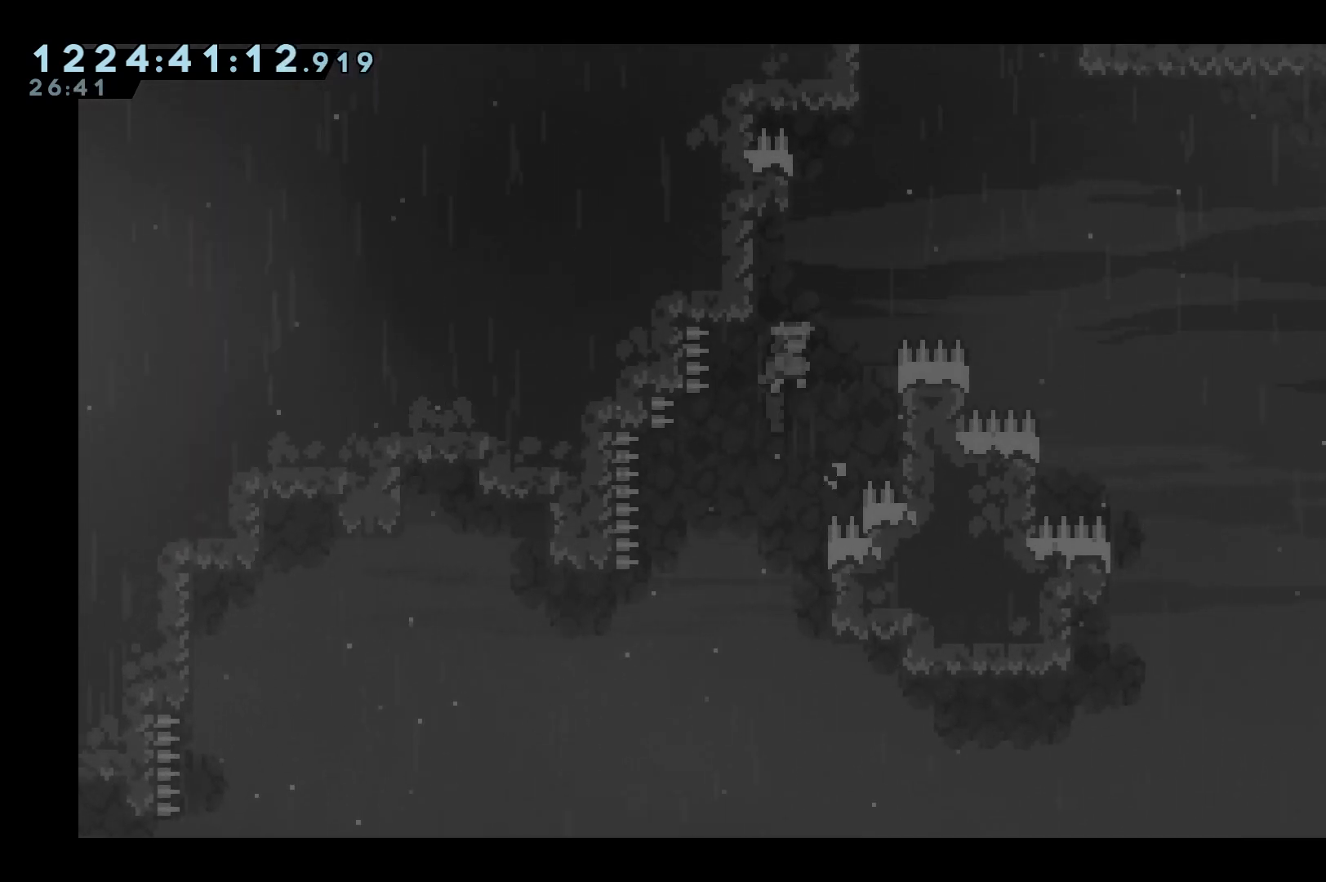
{"keys": ["grab", "jump"], "events": [[200, "jump", "up"], [250, "jump", "down"], [250, "right", "up"], [283, "grab", "down"]]}
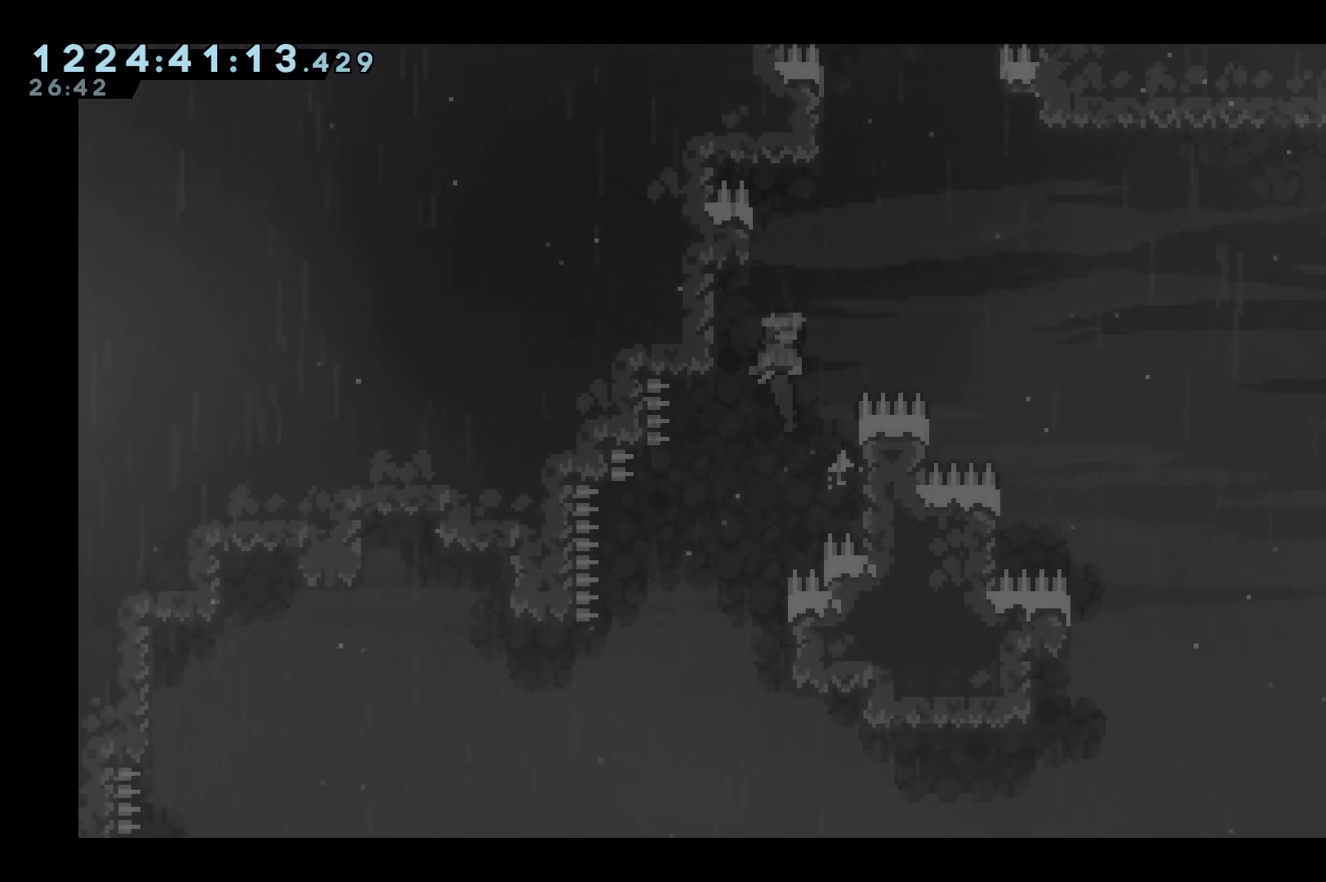
{"keys": ["grab", "jump", "right"], "events": [[300, "dash", "down"], [300, "jump", "up"], [300, "right", "down"], [400, "jump", "down"], [450, "dash", "up"]]}
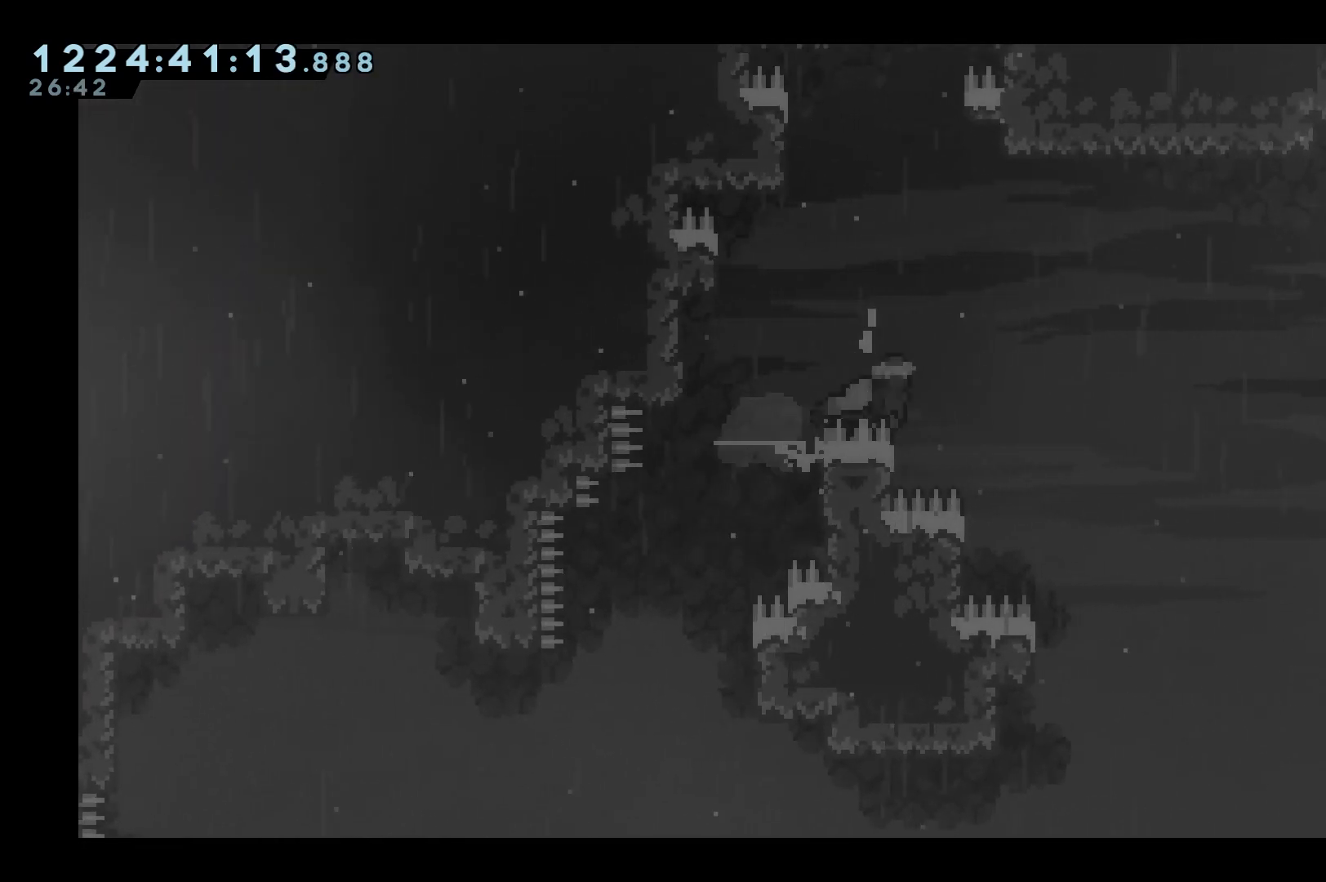
{"keys": ["grab", "jump", "right"], "events": []}
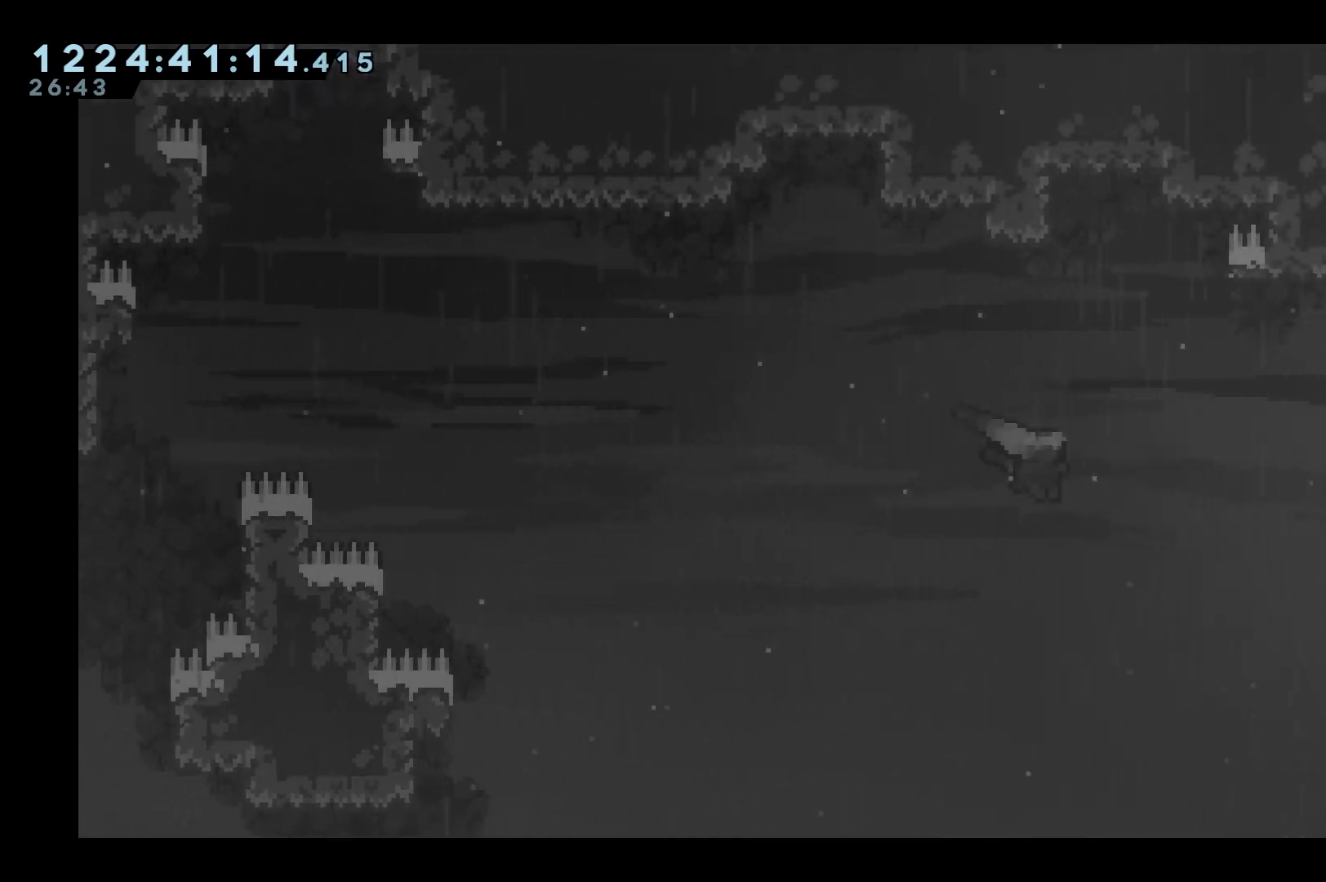
{"keys": ["grab", "jump", "right"], "events": []}
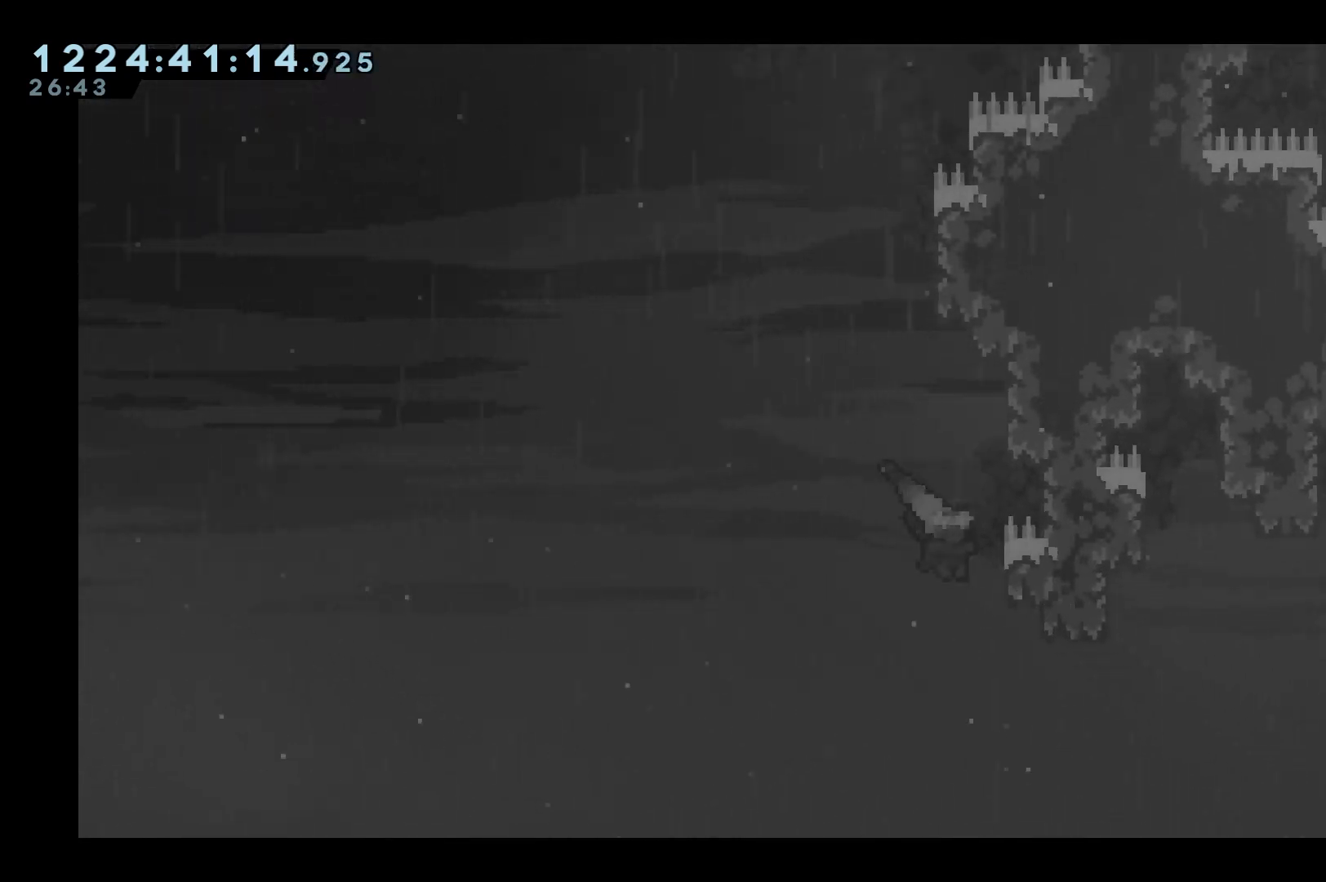
{"keys": ["jump", "right"], "events": [[17, "grab", "up"], [17, "jump", "up"], [67, "jump", "down"], [67, "right", "up"], [400, "right", "down"]]}
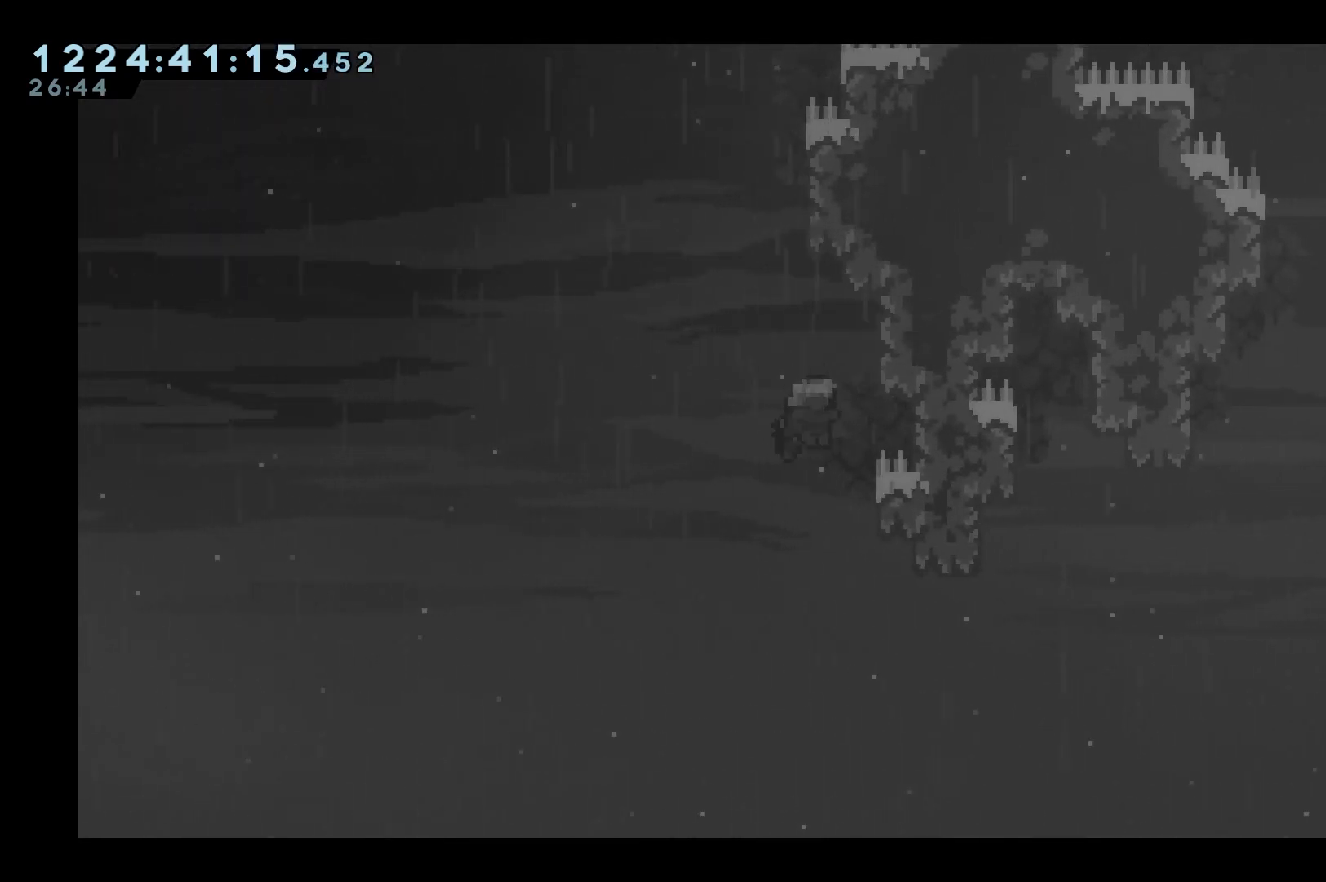
{"keys": ["right"], "events": [[33, "jump", "up"], [83, "right", "up"], [133, "jump", "down"], [183, "right", "down"], [500, "jump", "up"]]}
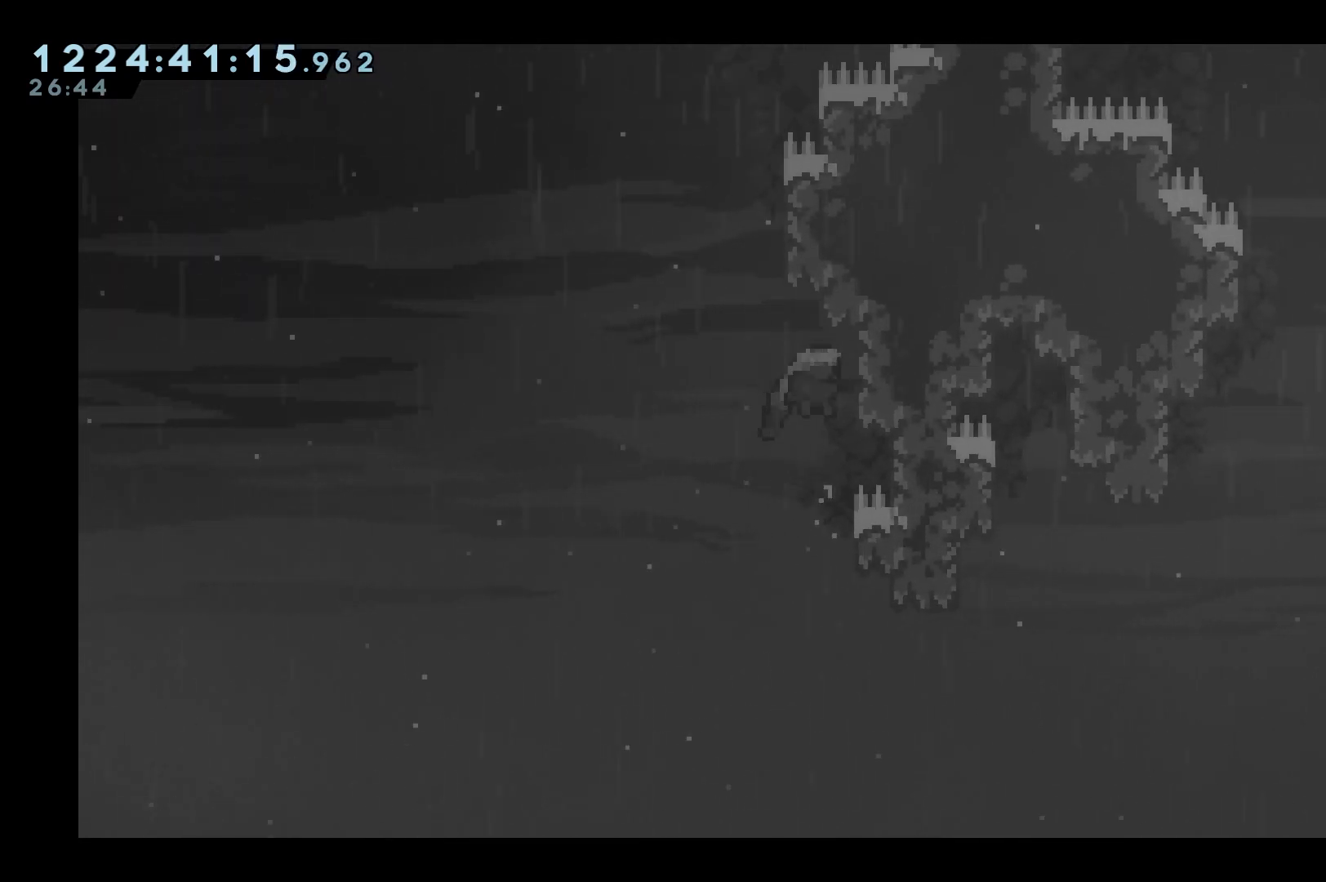
{"keys": ["jump"], "events": [[50, "right", "up"], [100, "jump", "down"]]}
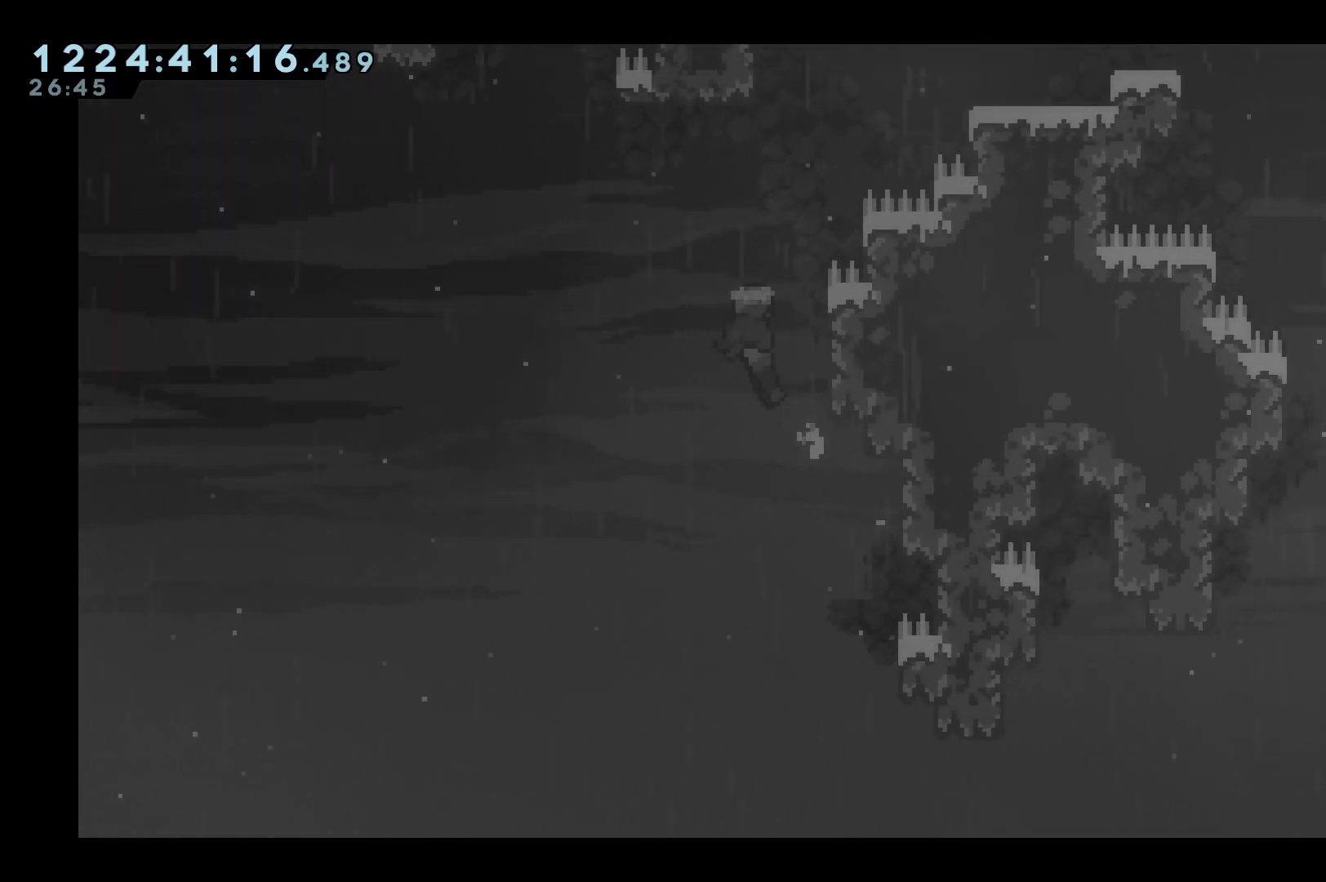
{"keys": ["jump"], "events": [[17, "right", "down"], [167, "jump", "up"], [250, "right", "up"], [300, "jump", "down"]]}
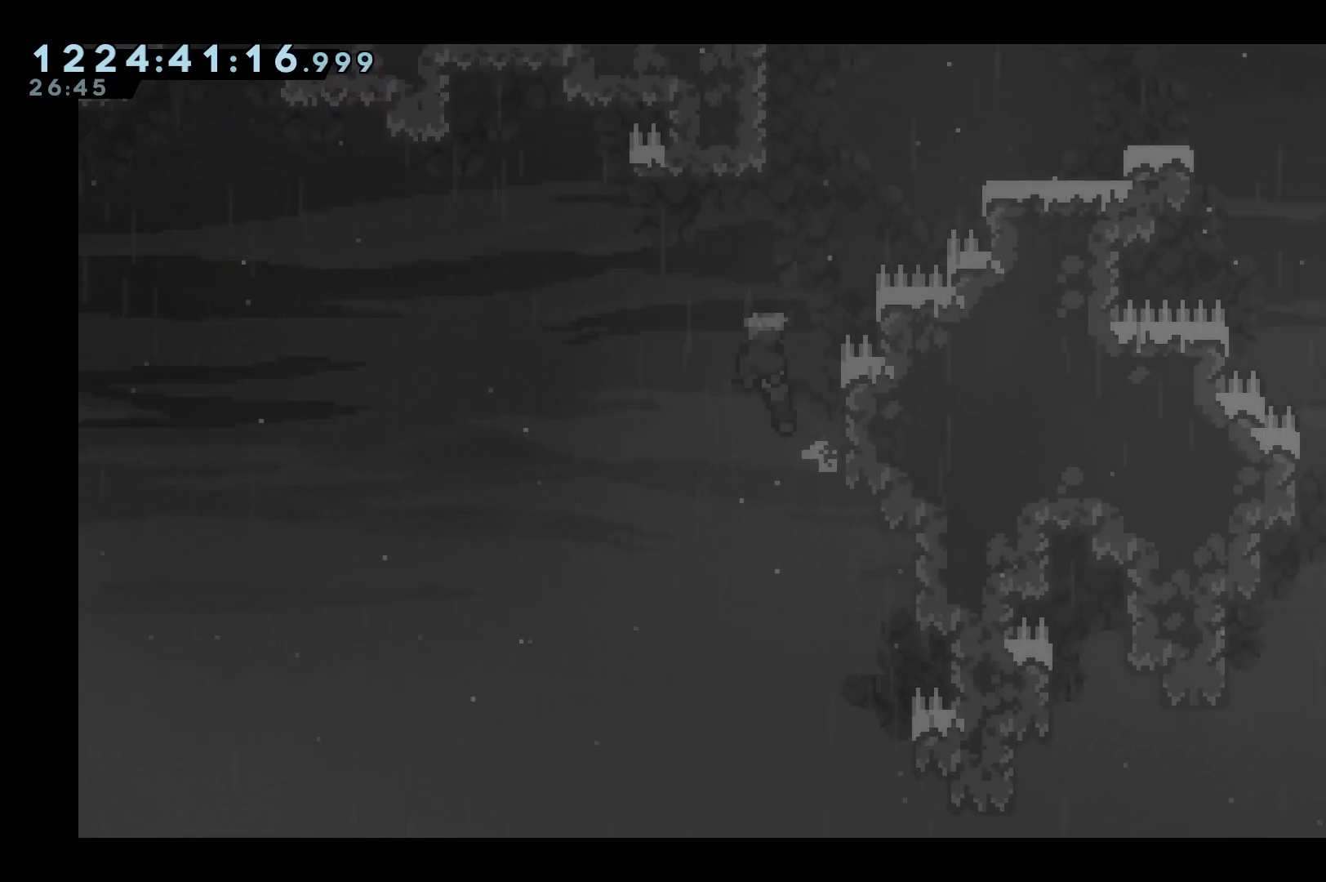
{"keys": ["jump", "right"], "events": [[83, "right", "down"], [233, "jump", "up"], [267, "right", "up"], [317, "jump", "down"], [417, "right", "down"]]}
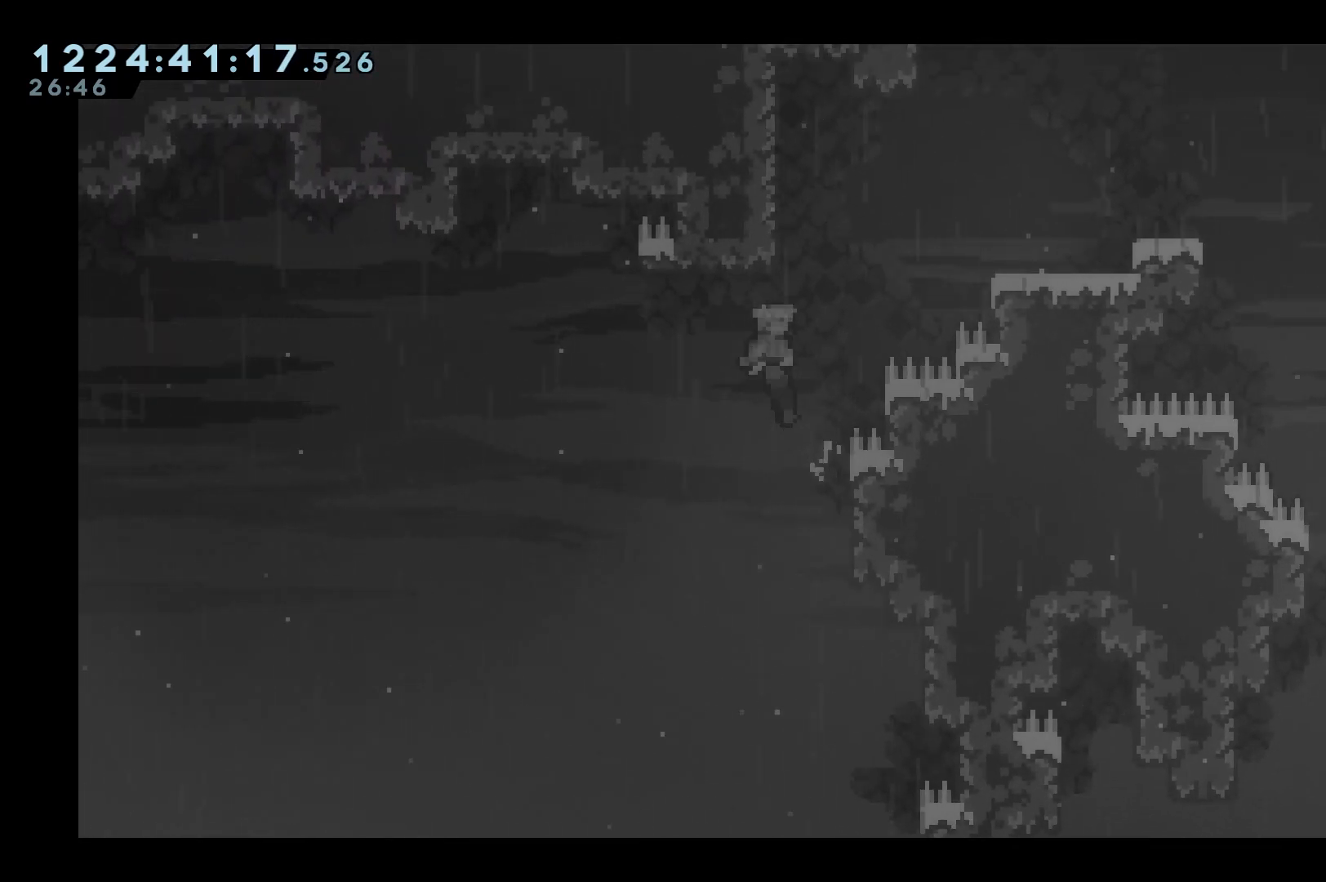
{"keys": ["jump"], "events": [[233, "jump", "up"], [283, "jump", "down"], [283, "right", "up"]]}
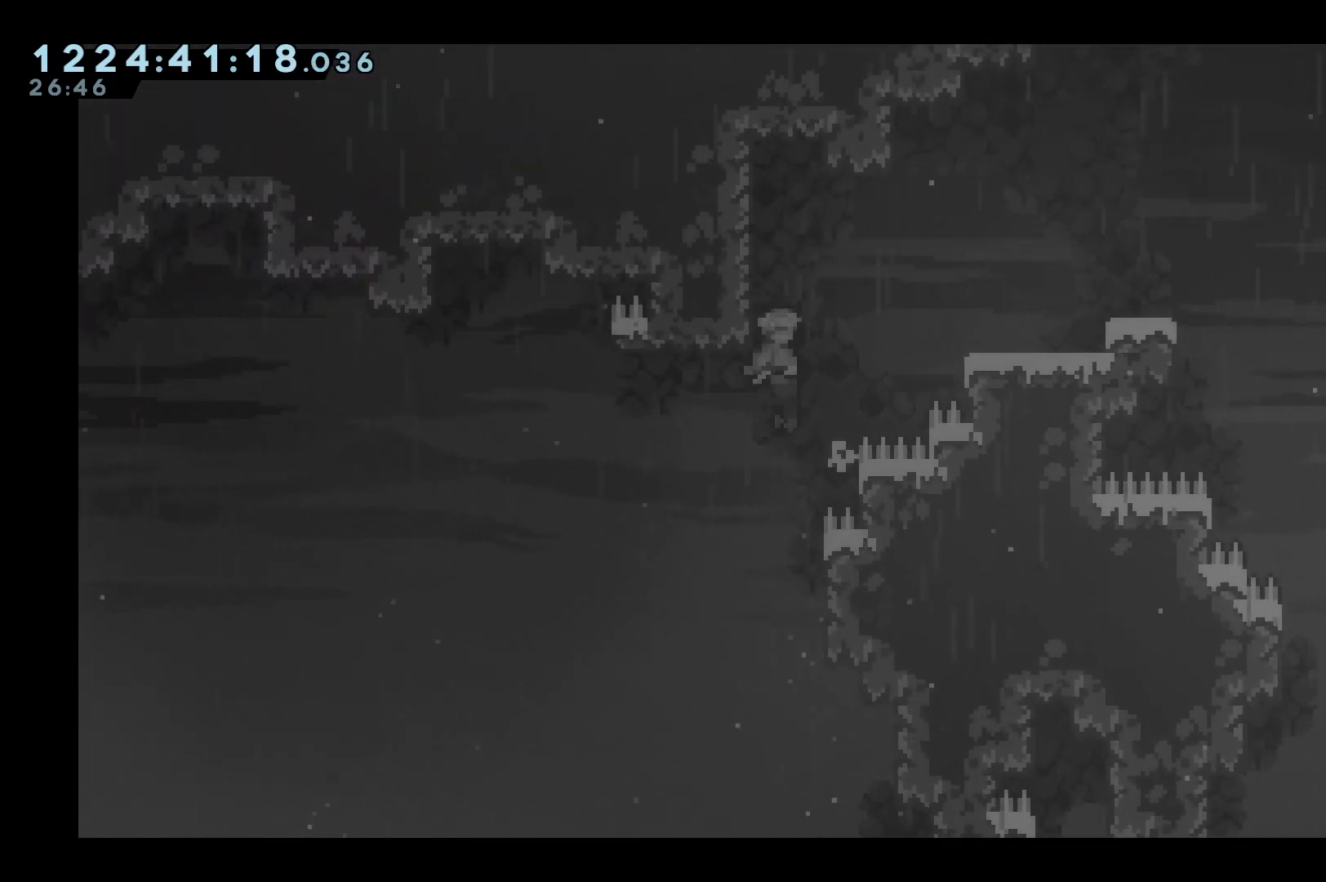
{"keys": ["jump", "right"], "events": [[167, "right", "down"]]}
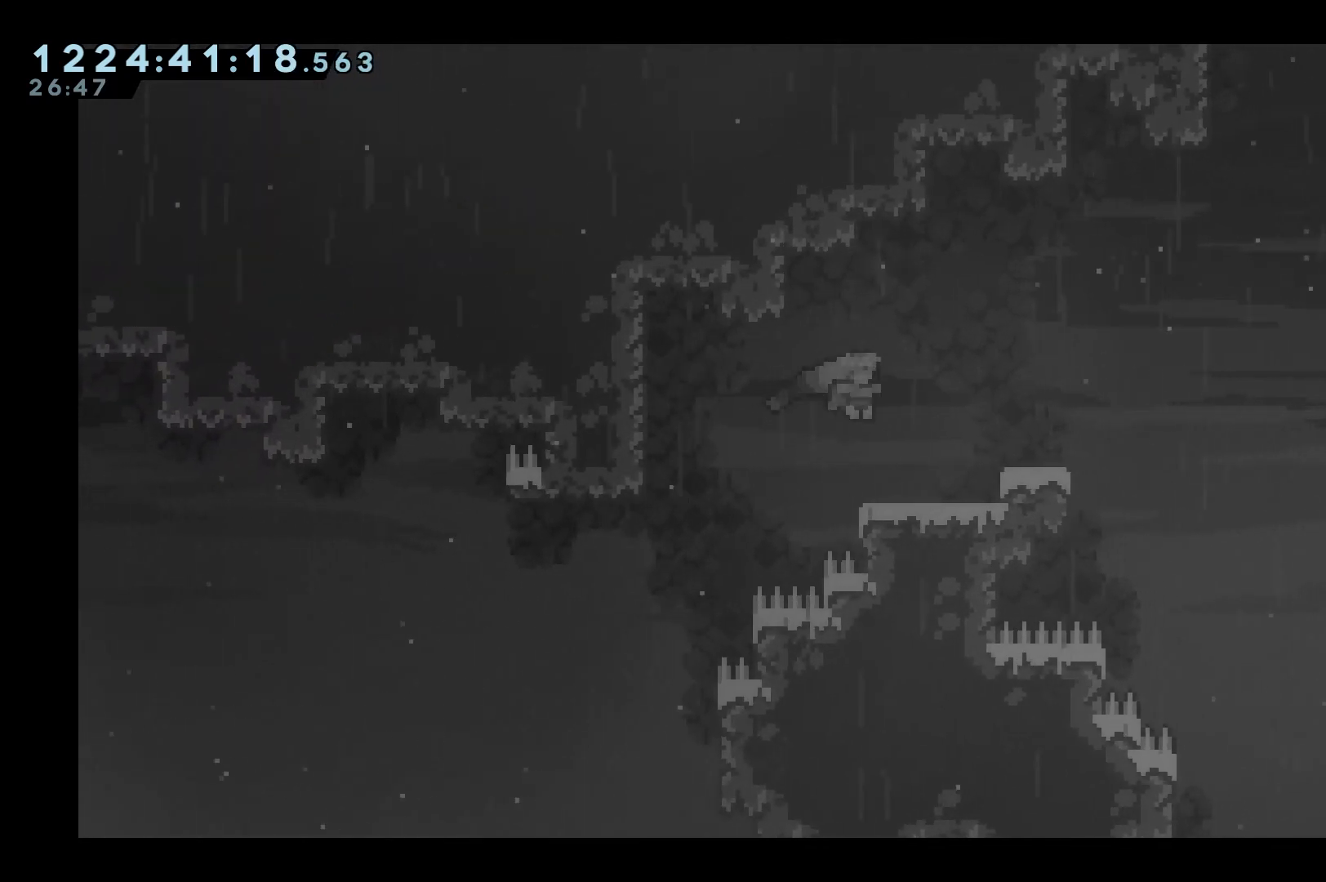
{"keys": [], "events": [[133, "jump", "up"], [183, "jump", "down"], [283, "jump", "up"], [367, "right", "up"]]}
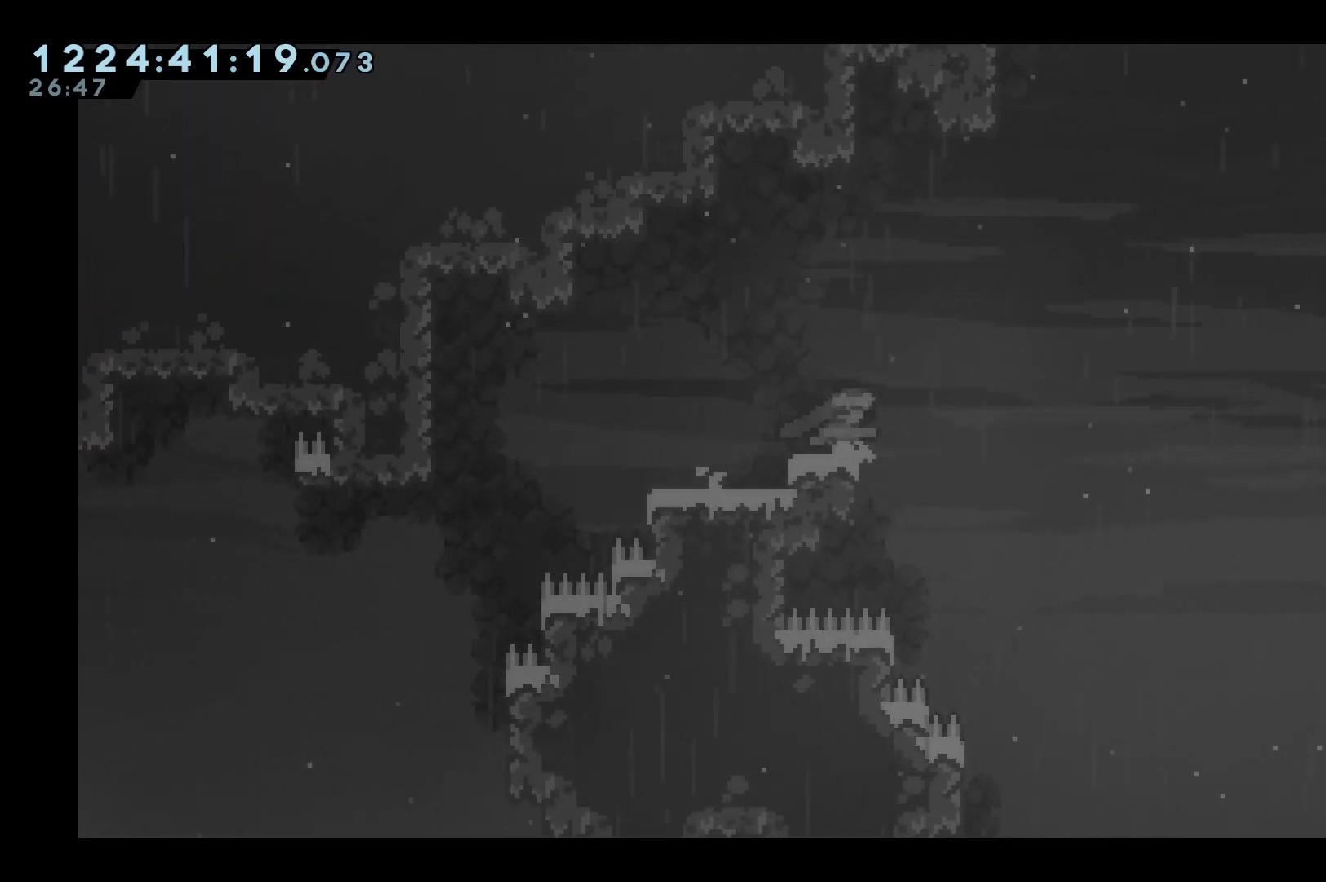
{"keys": ["jump"], "events": [[233, "jump", "down"], [233, "right", "down"], [383, "right", "up"]]}
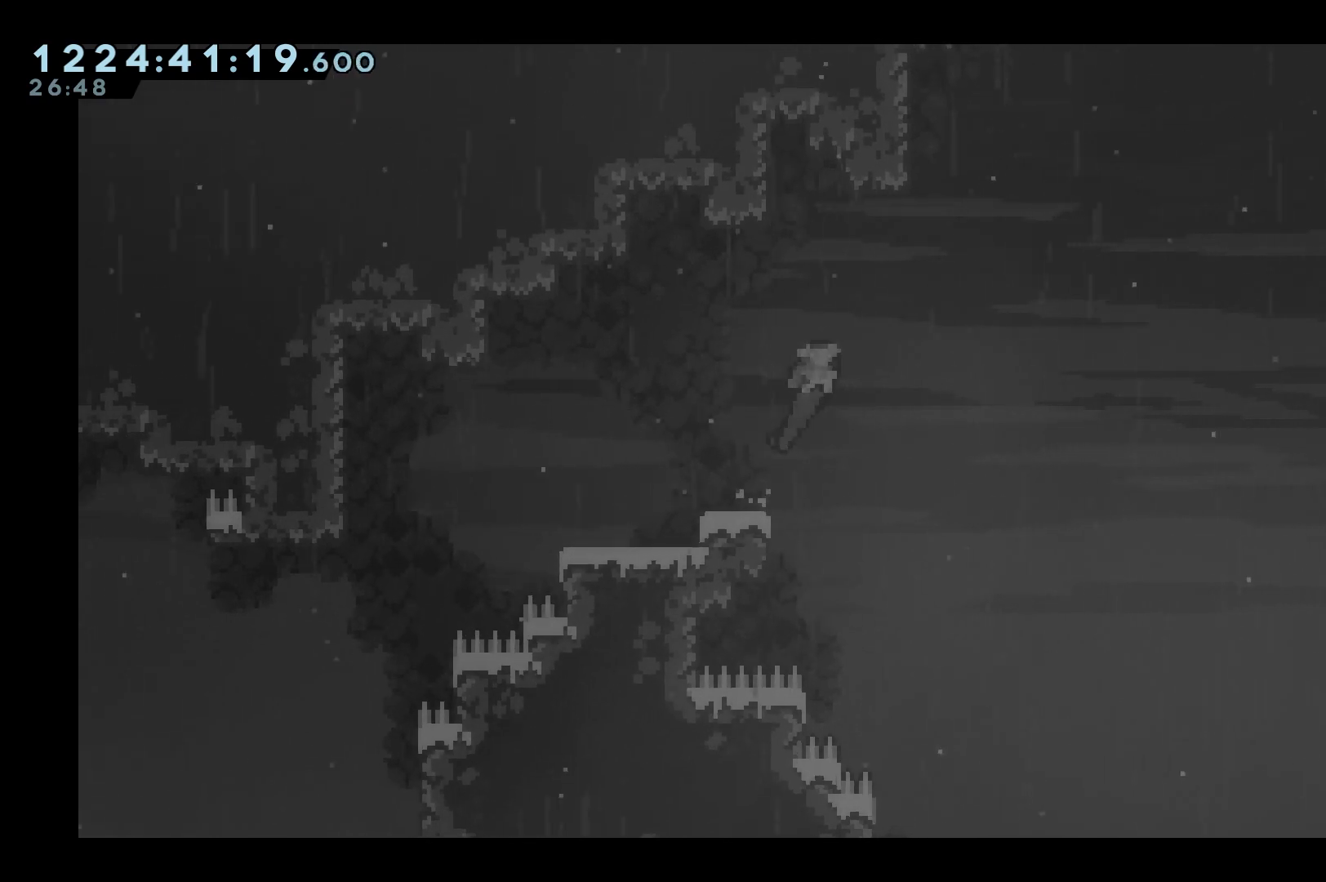
{"keys": ["grab", "jump", "left"], "events": [[217, "jump", "up"], [267, "grab", "down"], [267, "left", "down"], [400, "jump", "down"]]}
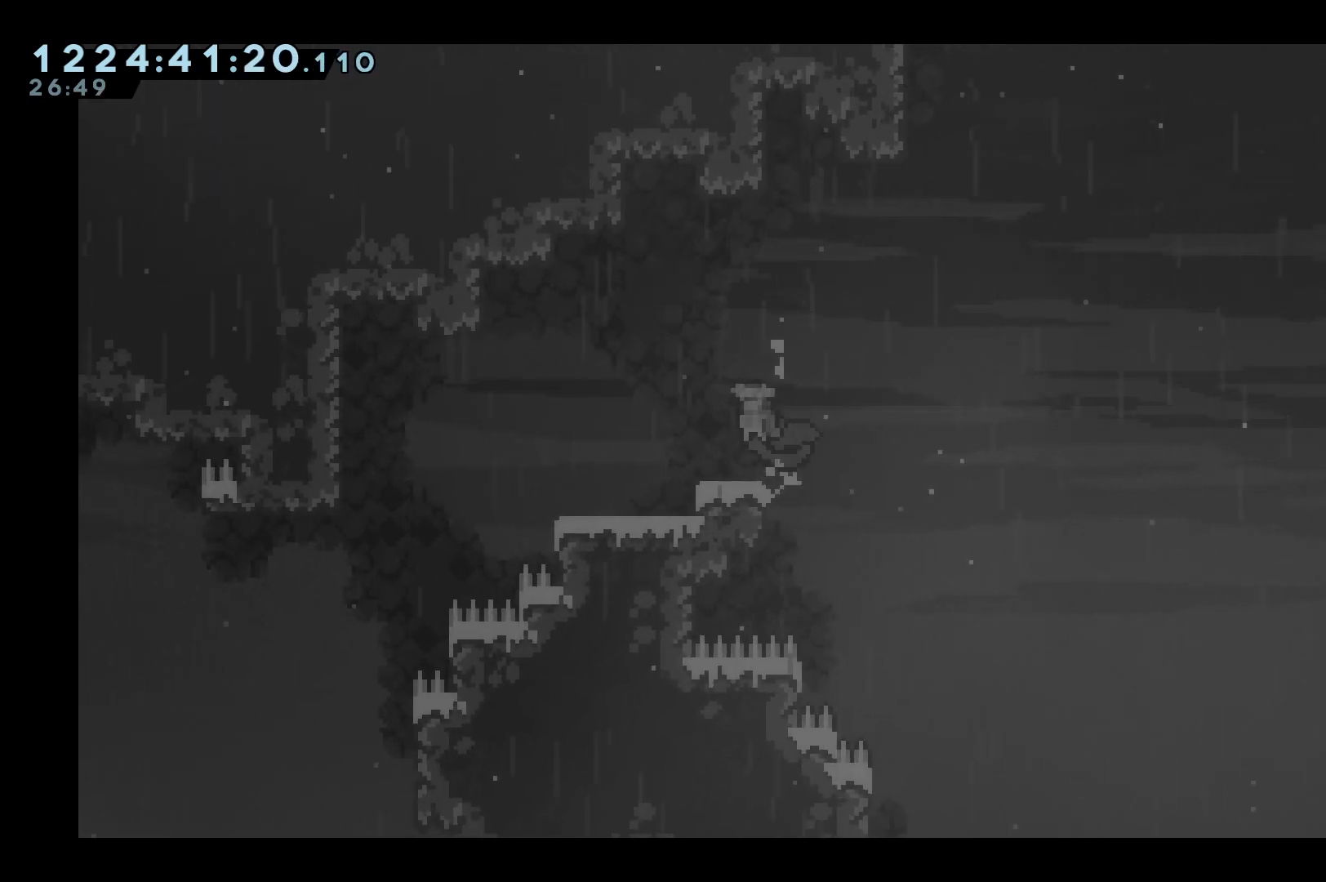
{"keys": ["jump", "right"], "events": [[33, "jump", "up"], [33, "left", "up"], [83, "grab", "up"], [267, "right", "down"], [367, "jump", "down"]]}
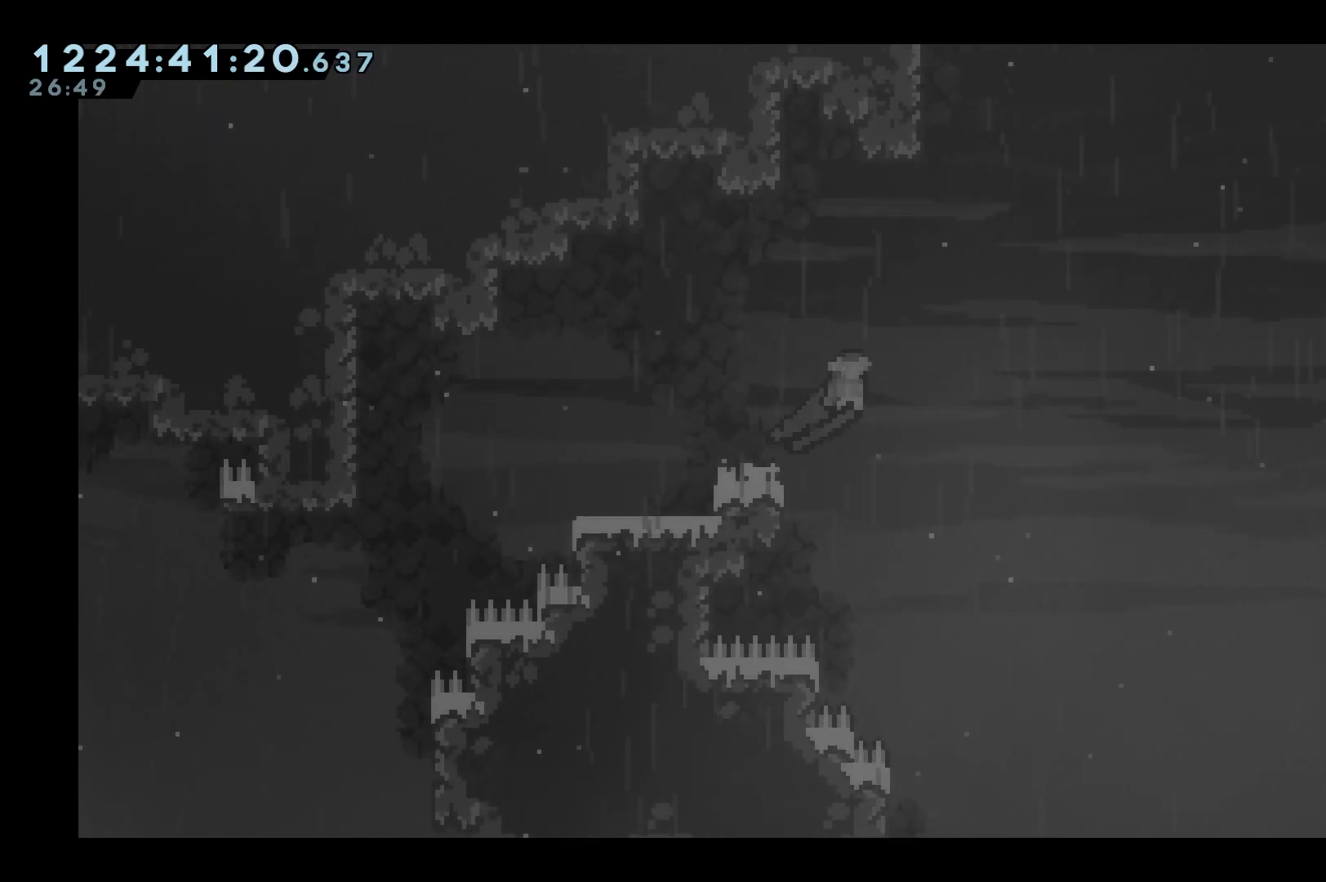
{"keys": ["dash", "jump", "right", "up"], "events": [[200, "right", "up"], [250, "dash", "down"], [250, "jump", "up"], [250, "up", "down"], [383, "right", "down"], [433, "jump", "down"]]}
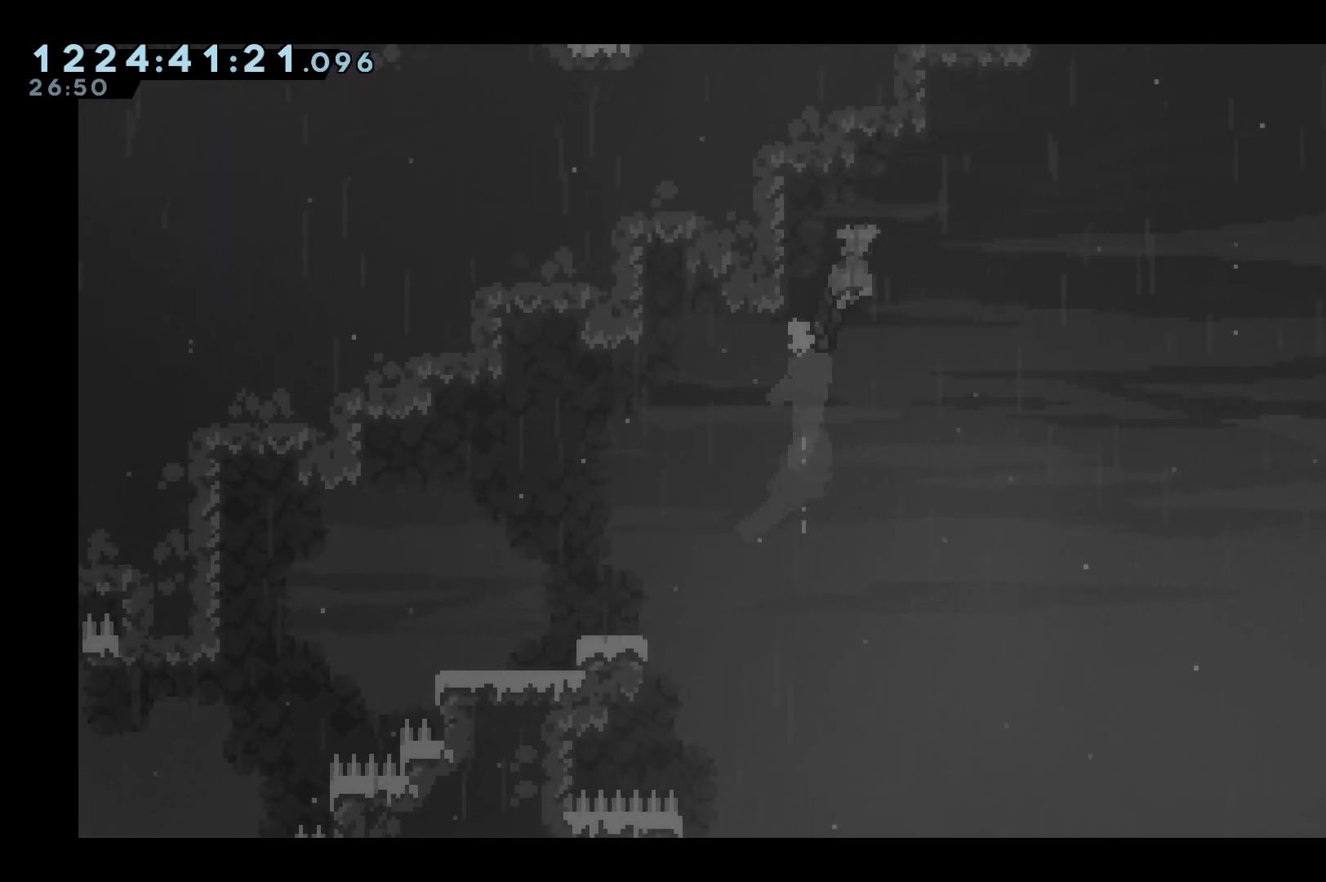
{"keys": ["grab", "jump", "left", "up"], "events": [[17, "dash", "up"], [167, "right", "up"], [250, "left", "down"], [300, "grab", "down"]]}
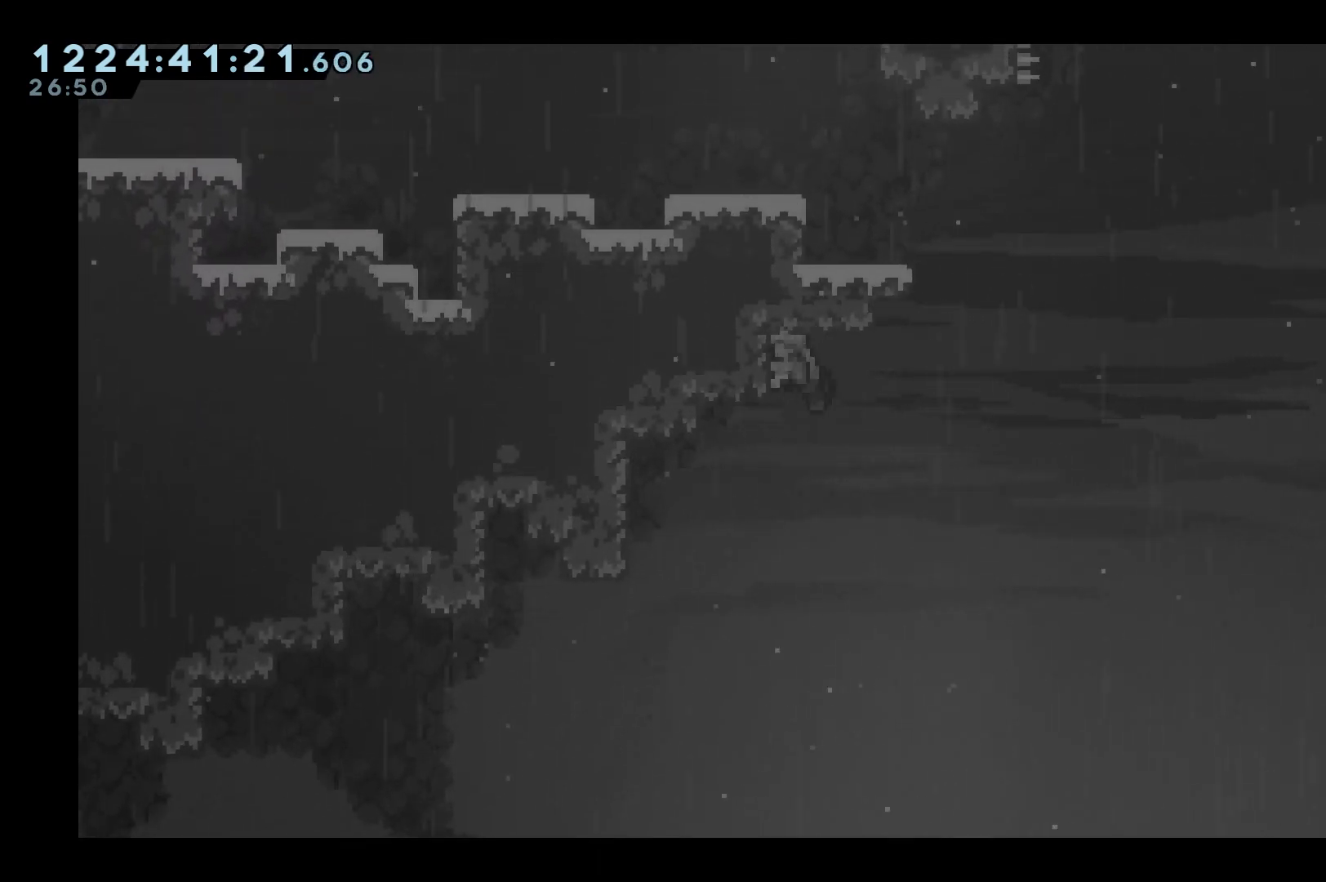
{"keys": ["grab", "jump", "right"], "events": [[83, "jump", "up"], [83, "left", "up"], [83, "up", "up"], [217, "down", "down"], [367, "down", "up"], [417, "jump", "down"], [467, "right", "down"]]}
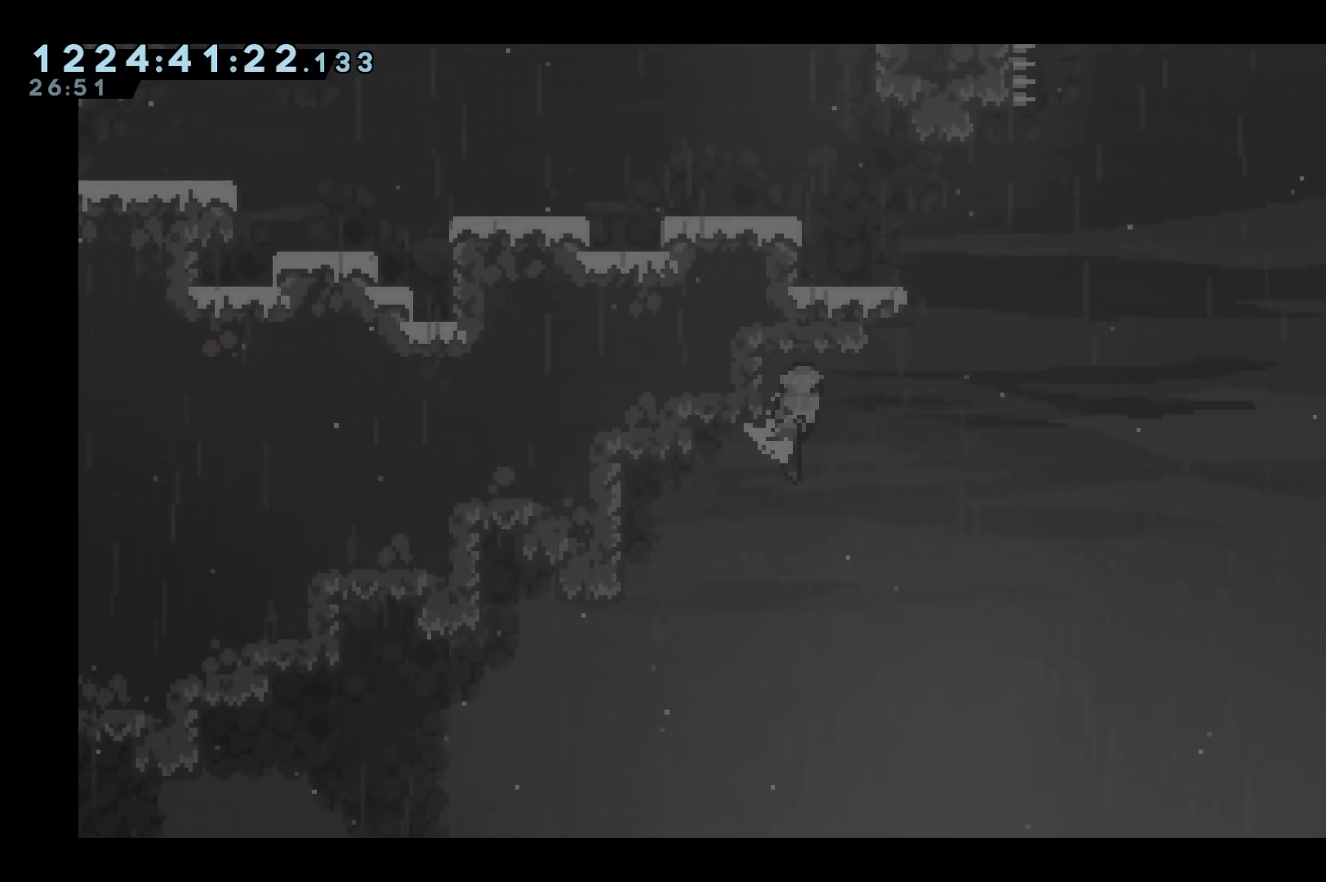
{"keys": ["grab", "jump", "left"], "events": [[250, "right", "up"], [333, "left", "down"]]}
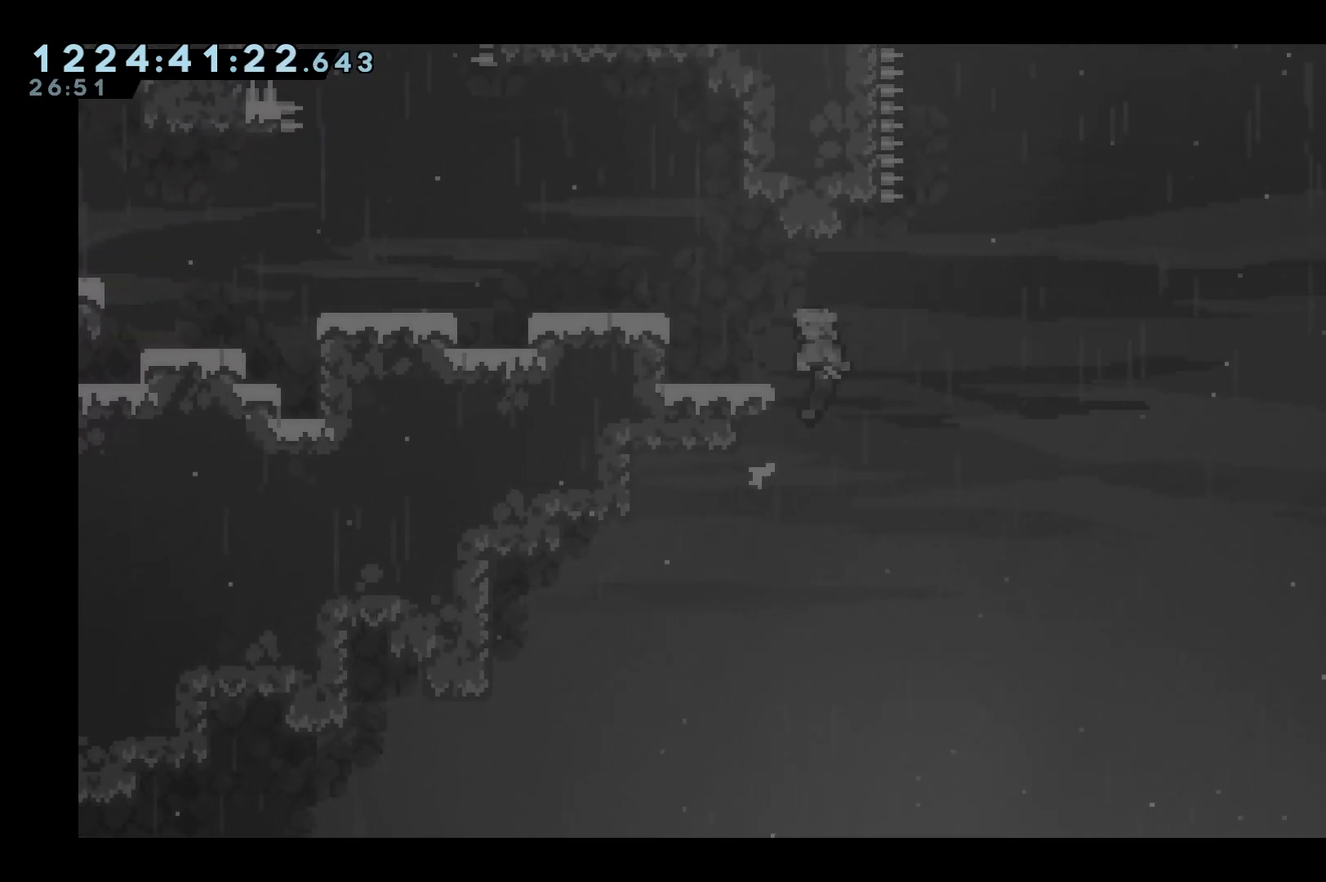
{"keys": ["left"], "events": [[167, "jump", "up"], [217, "jump", "down"], [300, "jump", "up"], [400, "grab", "up"]]}
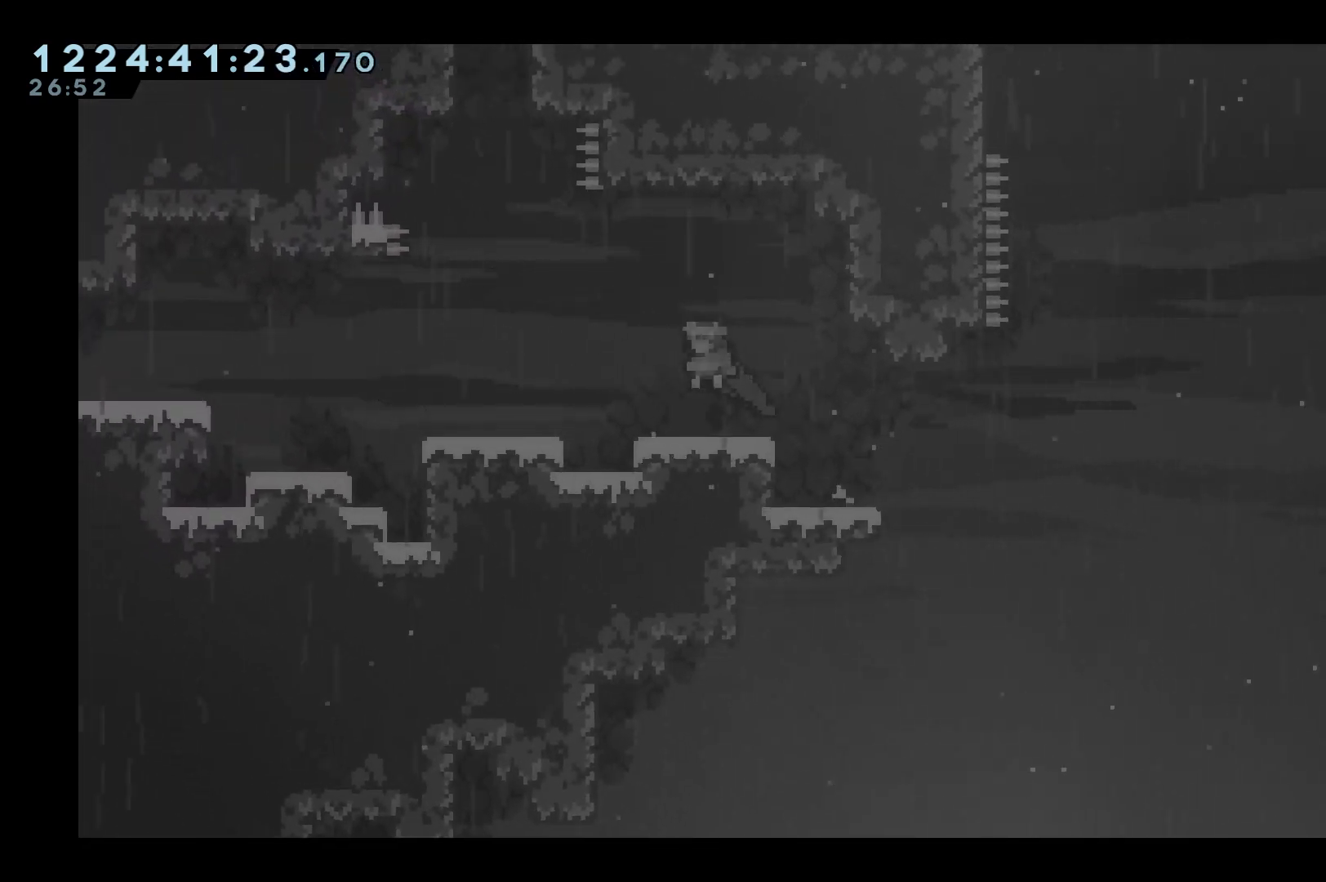
{"keys": ["left"], "events": [[83, "left", "up"], [233, "jump", "down"], [233, "left", "down"], [367, "jump", "up"]]}
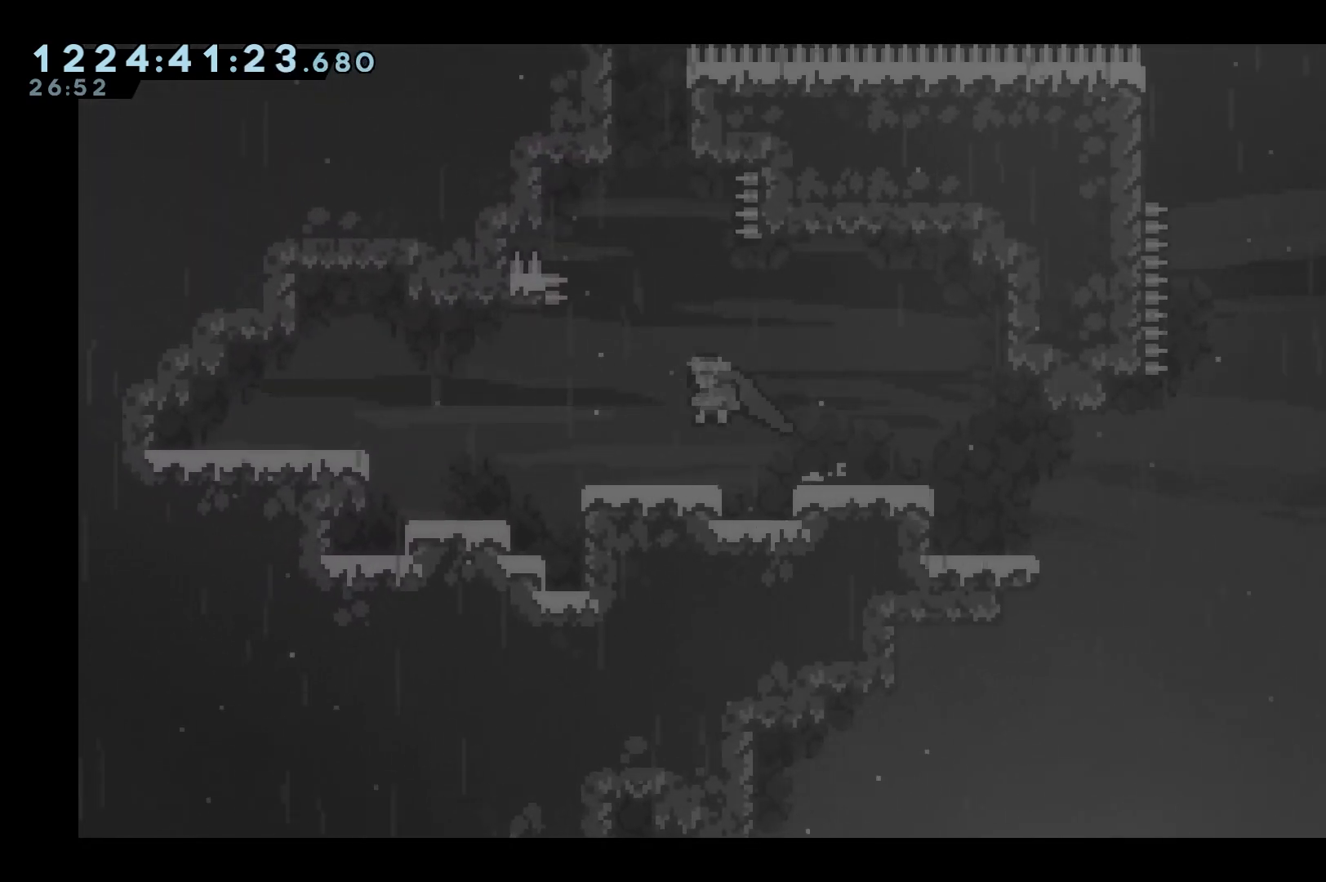
{"keys": ["dash", "left"], "events": [[233, "jump", "down"], [333, "jump", "up"], [383, "dash", "down"]]}
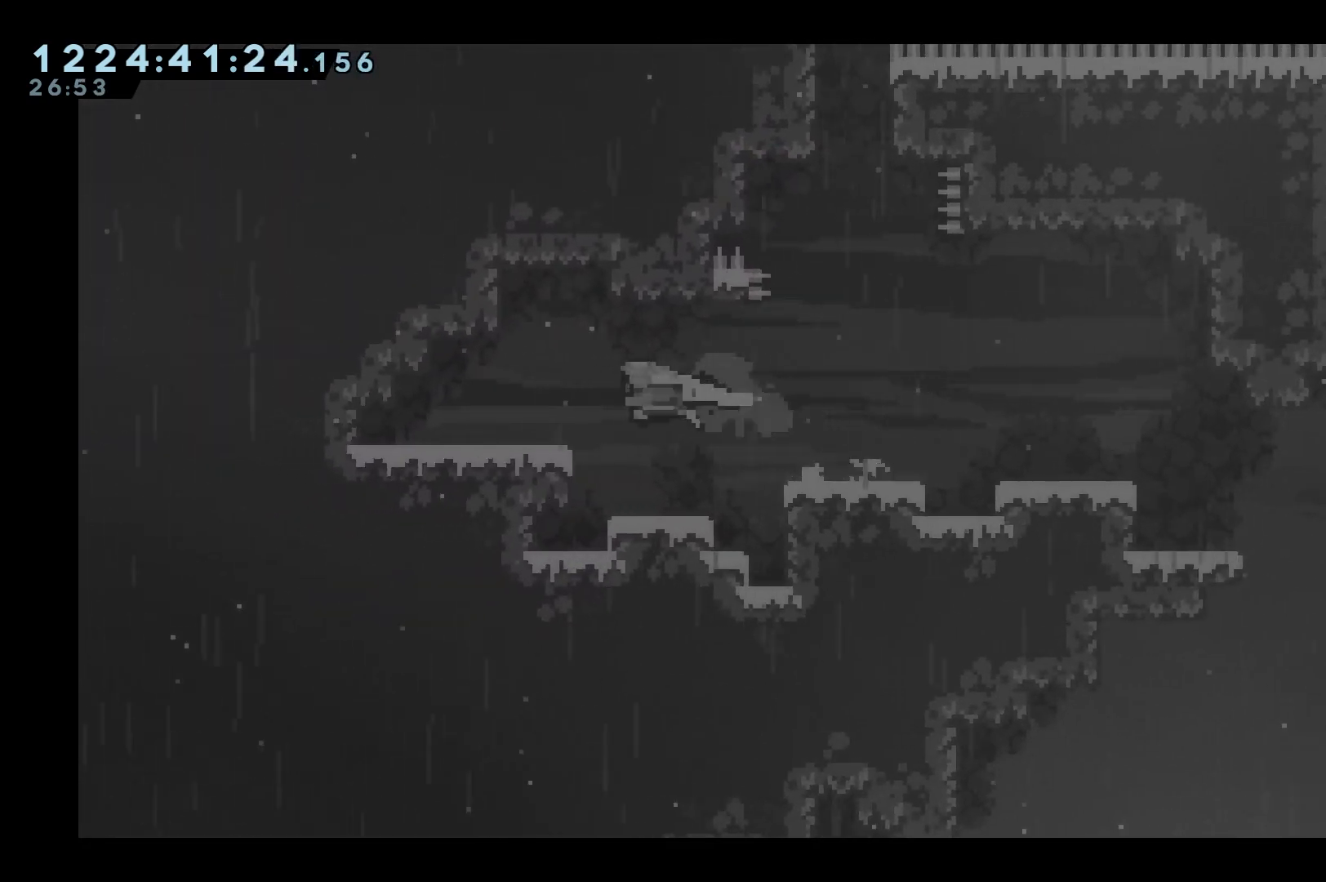
{"keys": [], "events": [[167, "dash", "up"], [250, "left", "up"]]}
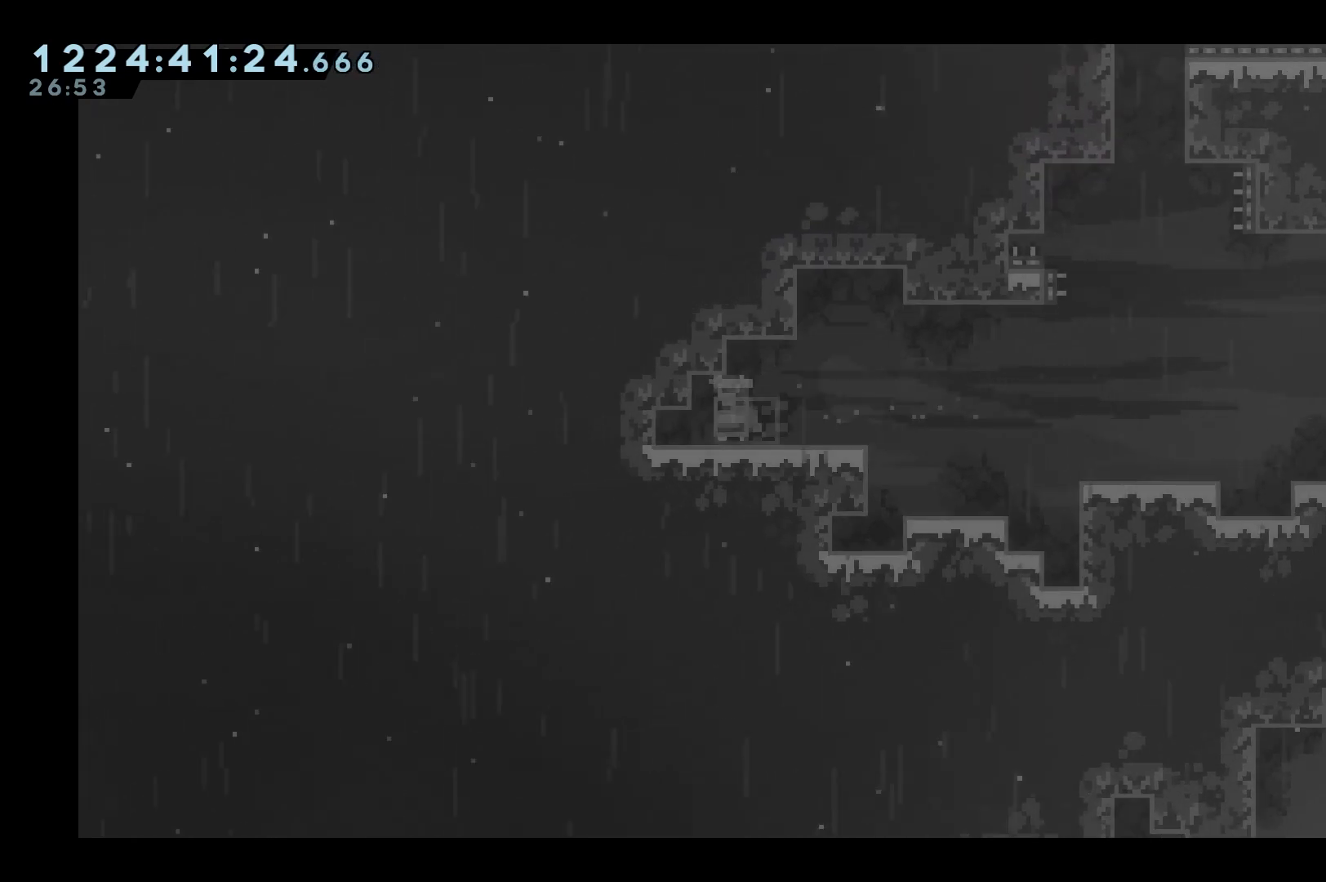
{"keys": ["jump"], "events": [[133, "right", "down"], [250, "grab", "down"], [250, "jump", "down"], [250, "right", "up"], [267, "jump", "up"], [317, "jump", "down"], [417, "grab", "up"], [417, "jump", "up"], [467, "jump", "down"]]}
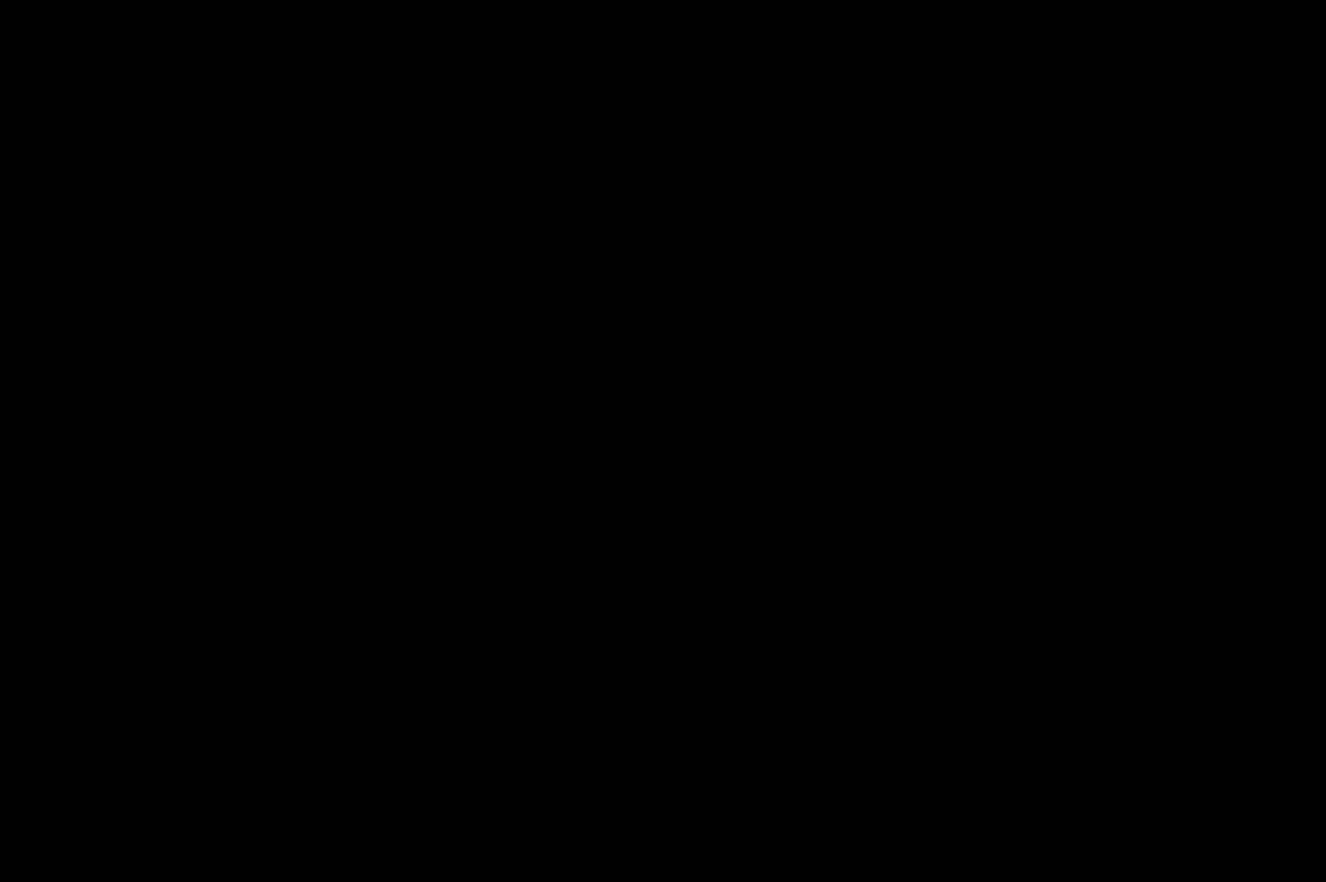
{"keys": [], "events": [[50, "jump", "up"], [150, "jump", "down"], [200, "jump", "up"], [250, "jump", "down"], [433, "jump", "up"]]}
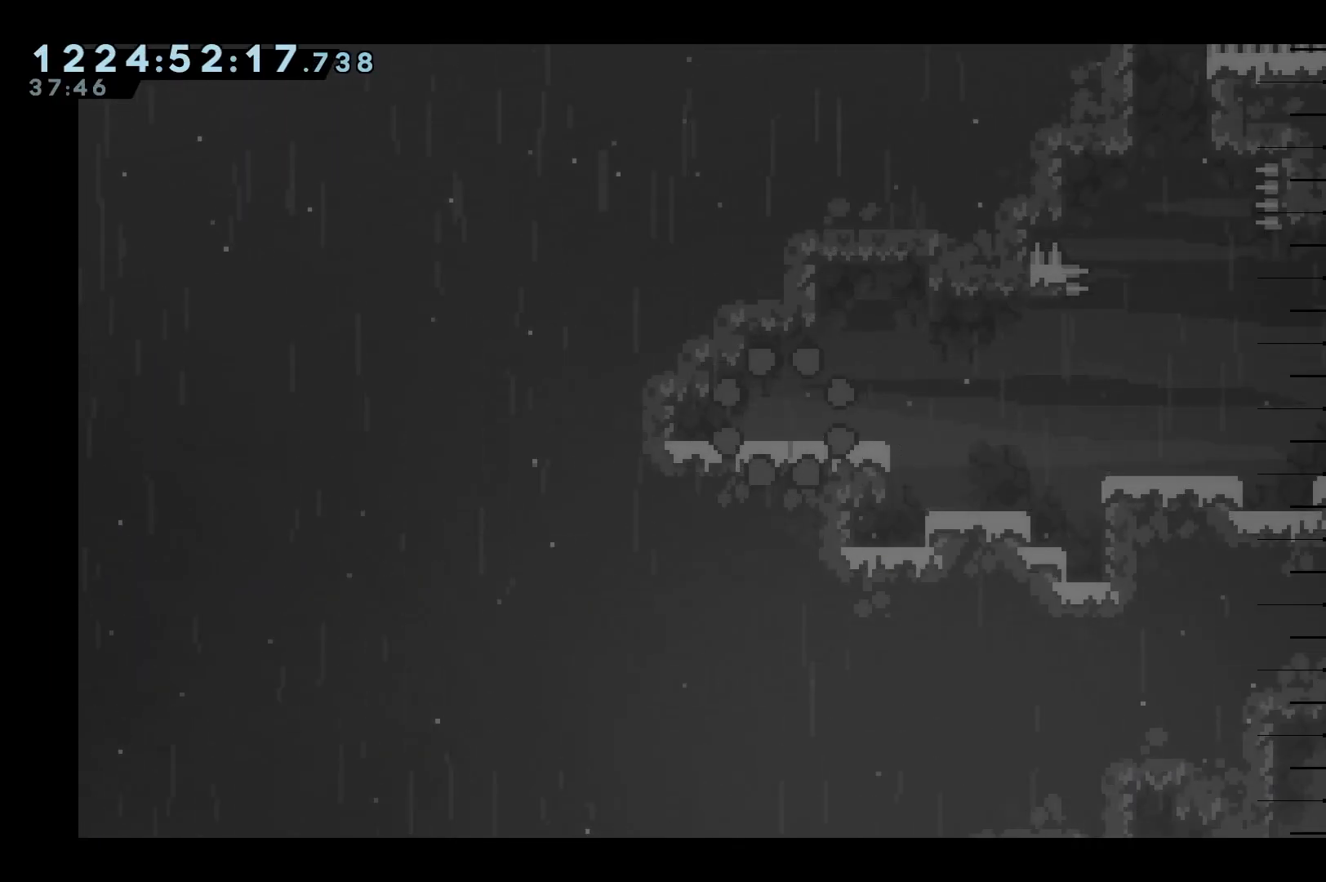
{"keys": ["jump", "right"], "events": [[67, "right", "down"], [500, "jump", "down"]]}
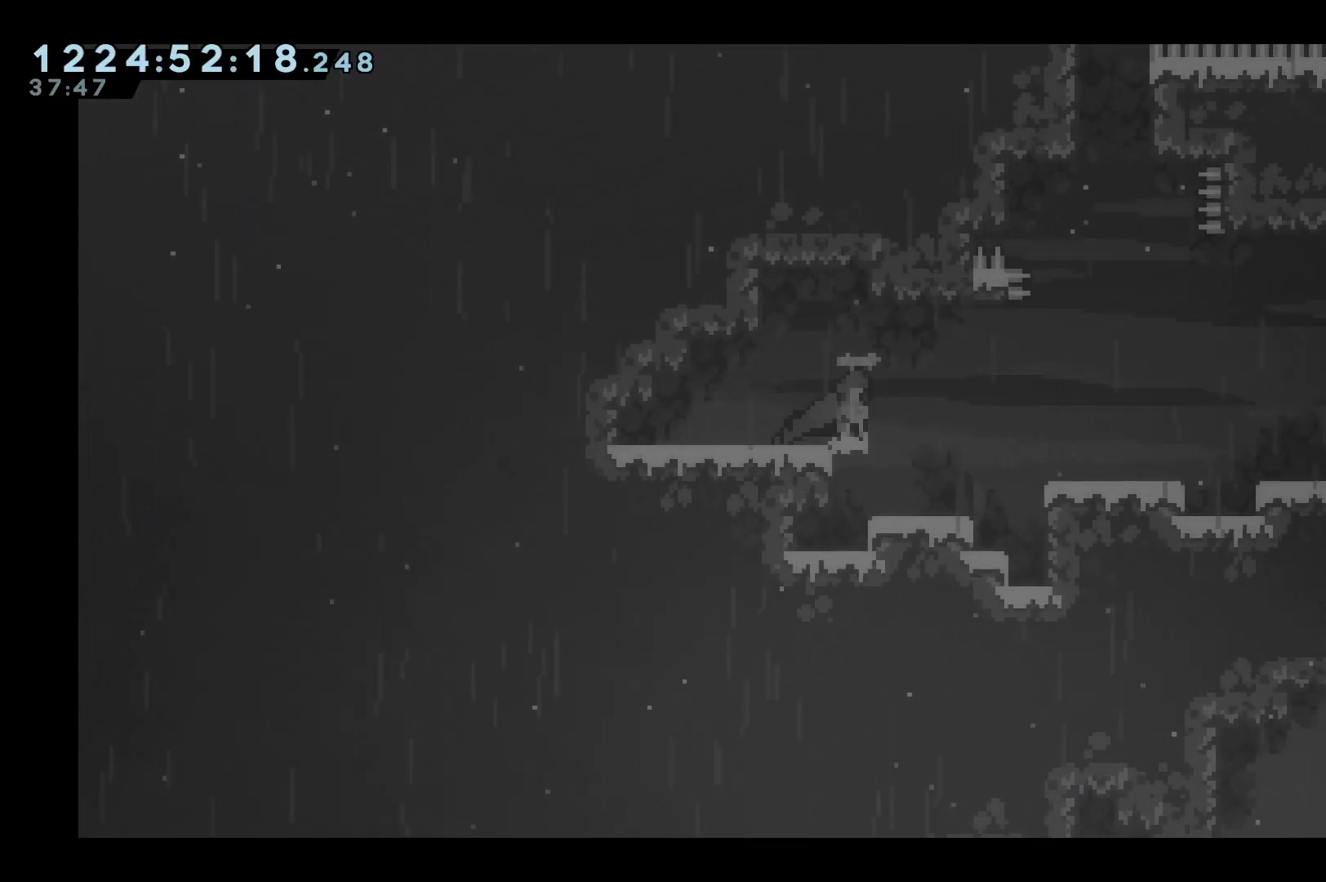
{"keys": ["jump", "left"], "events": [[317, "right", "up"], [467, "left", "down"]]}